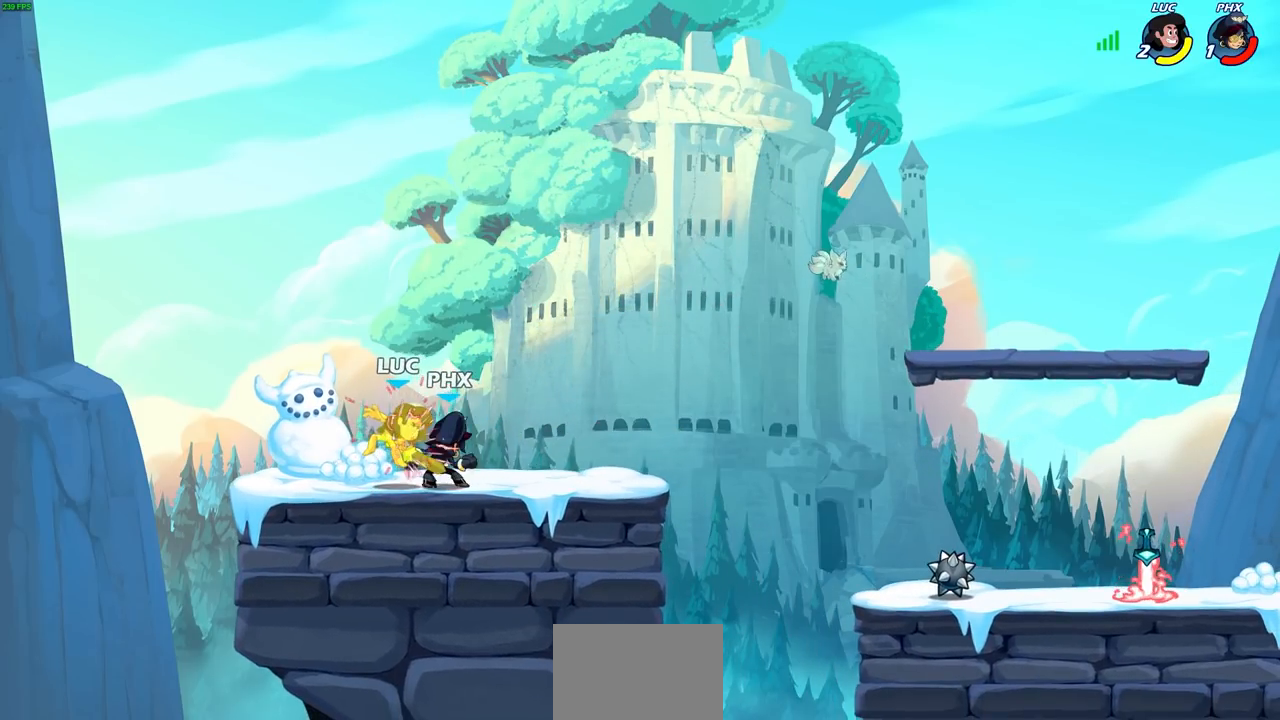
Gameplay with a controller (PlayStation layout); each line is a JSON object with the inputs held at the frame after it (dt_ms = milliseconds from this image to that frame). "events" lists button and stick changes between this image and that frame as [ms after this image, input, new state], when the widget could be followed in between.
{"dt_ms": 500, "buttons": [], "left_stick": "left", "right_stick": "center", "events": [[433, "left_stick", "left"]]}
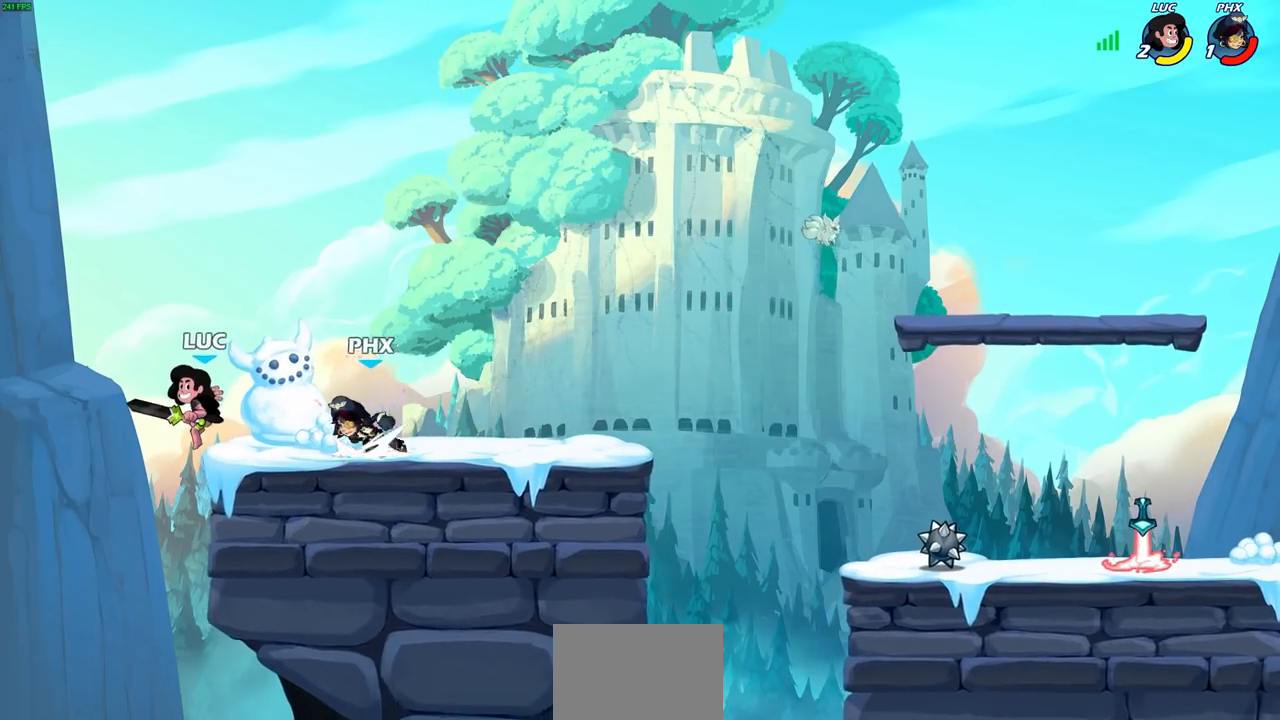
{"dt_ms": 500, "buttons": [], "left_stick": "right", "right_stick": "center", "events": [[67, "CROSS", "down"], [167, "R2", "down"], [183, "left_stick", "up"], [217, "CROSS", "up"], [267, "R1", "down"], [317, "left_stick", "up-right"], [367, "R1", "up"], [367, "R2", "up"], [417, "left_stick", "right"]]}
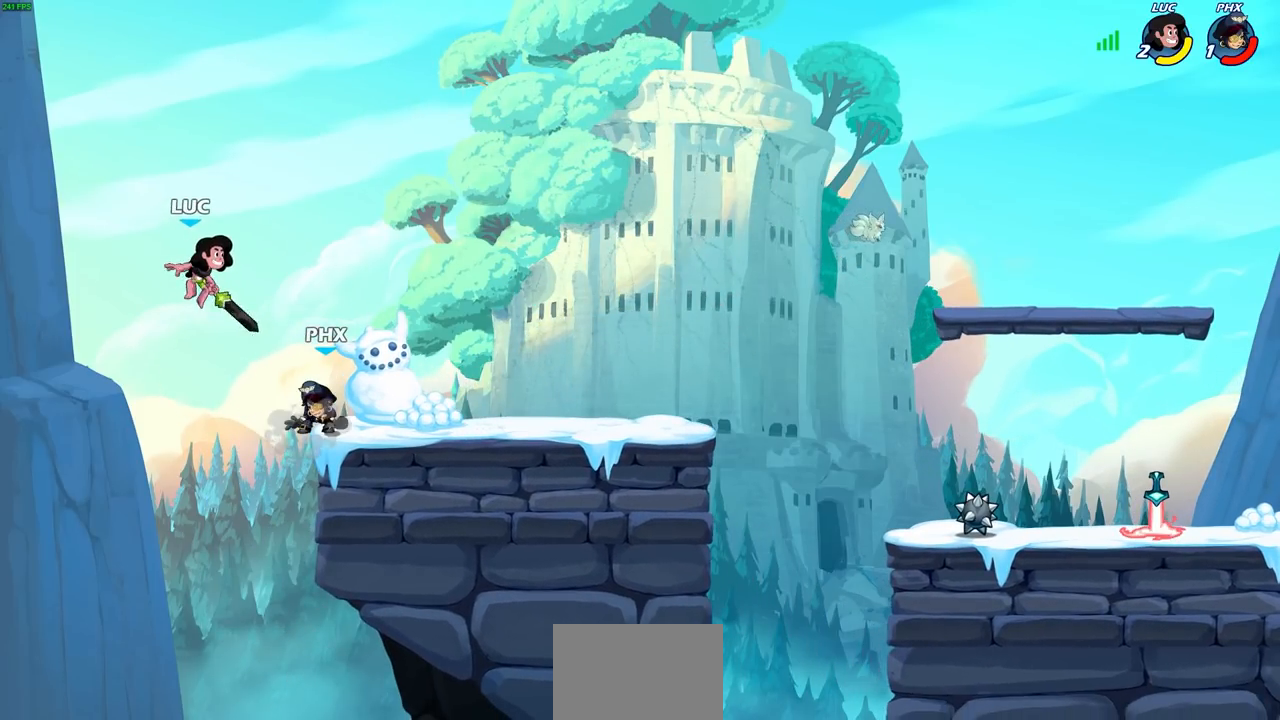
{"dt_ms": 500, "buttons": [], "left_stick": "right", "right_stick": "center", "events": [[250, "SQUARE", "down"], [250, "left_stick", "down"], [333, "SQUARE", "up"], [400, "left_stick", "right"]]}
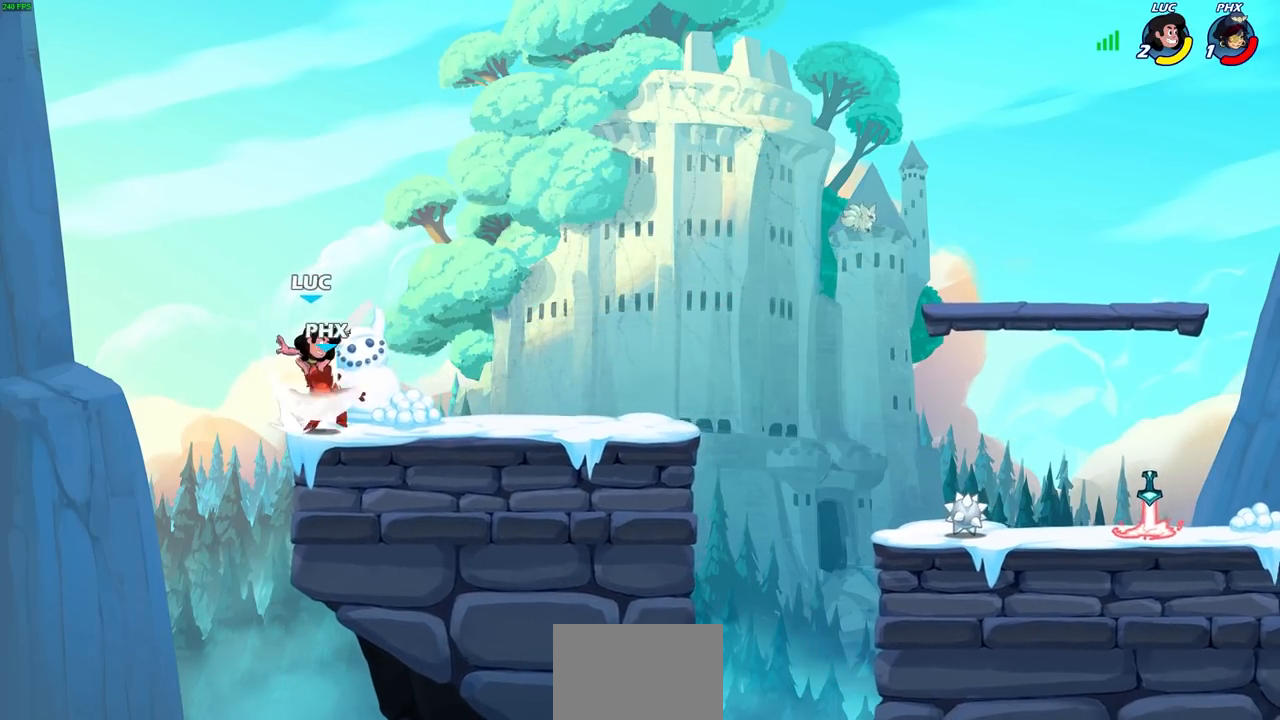
{"dt_ms": 500, "buttons": [], "left_stick": "center", "right_stick": "center", "events": [[200, "left_stick", "center"]]}
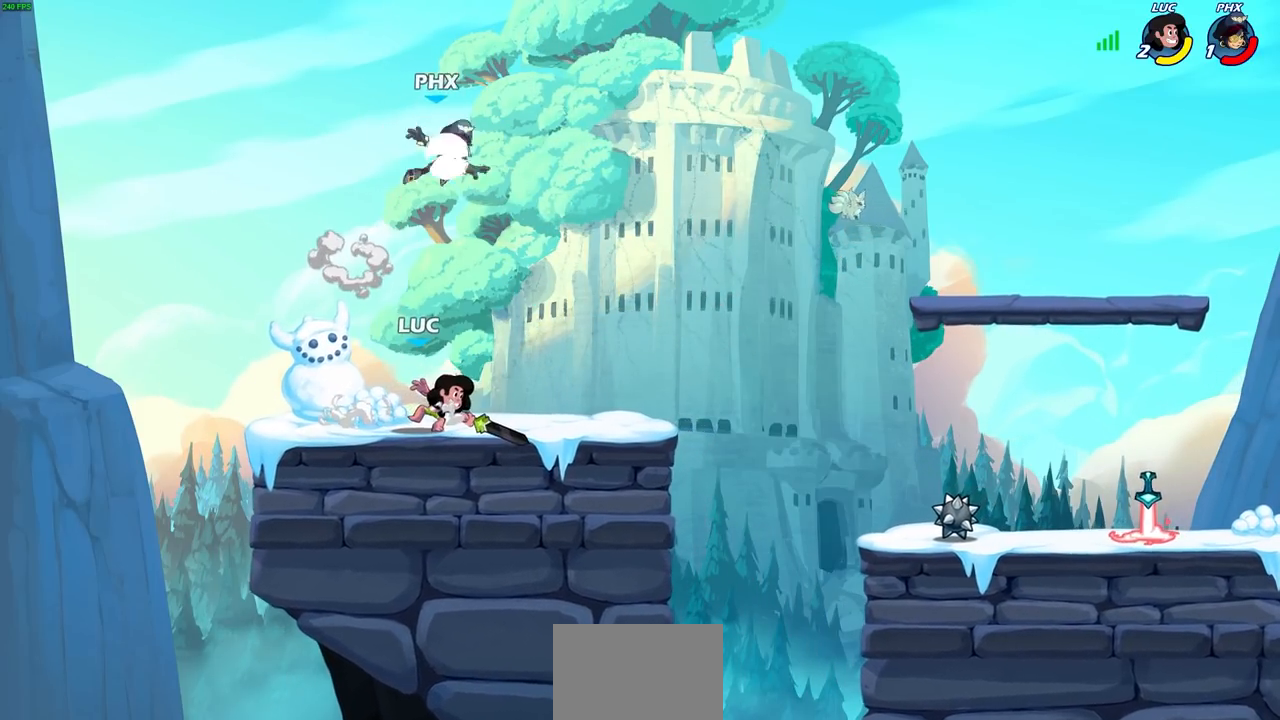
{"dt_ms": 500, "buttons": [], "left_stick": "right", "right_stick": "center", "events": [[100, "left_stick", "right"], [150, "CROSS", "down"], [200, "SQUARE", "down"], [233, "CROSS", "up"], [267, "SQUARE", "up"]]}
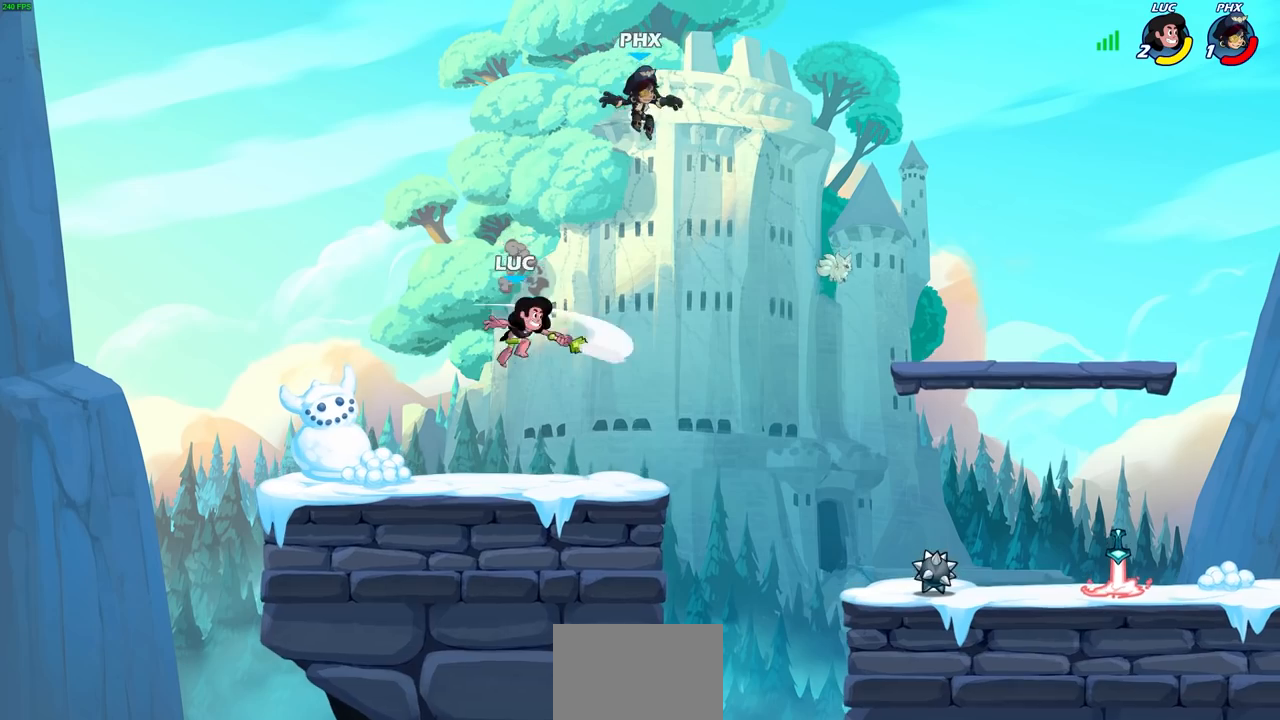
{"dt_ms": 500, "buttons": [], "left_stick": "up-right", "right_stick": "center", "events": [[450, "left_stick", "up-right"]]}
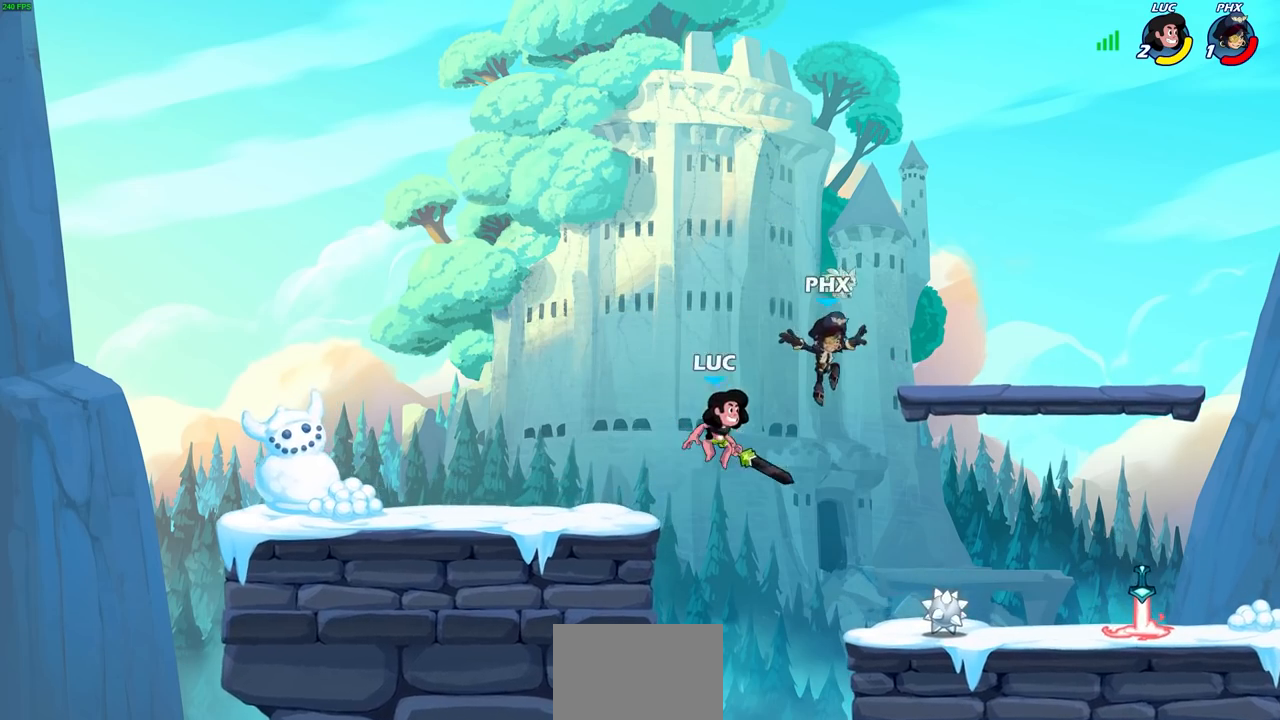
{"dt_ms": 500, "buttons": [], "left_stick": "center", "right_stick": "center", "events": [[17, "CIRCLE", "down"], [100, "CIRCLE", "up"], [483, "left_stick", "center"]]}
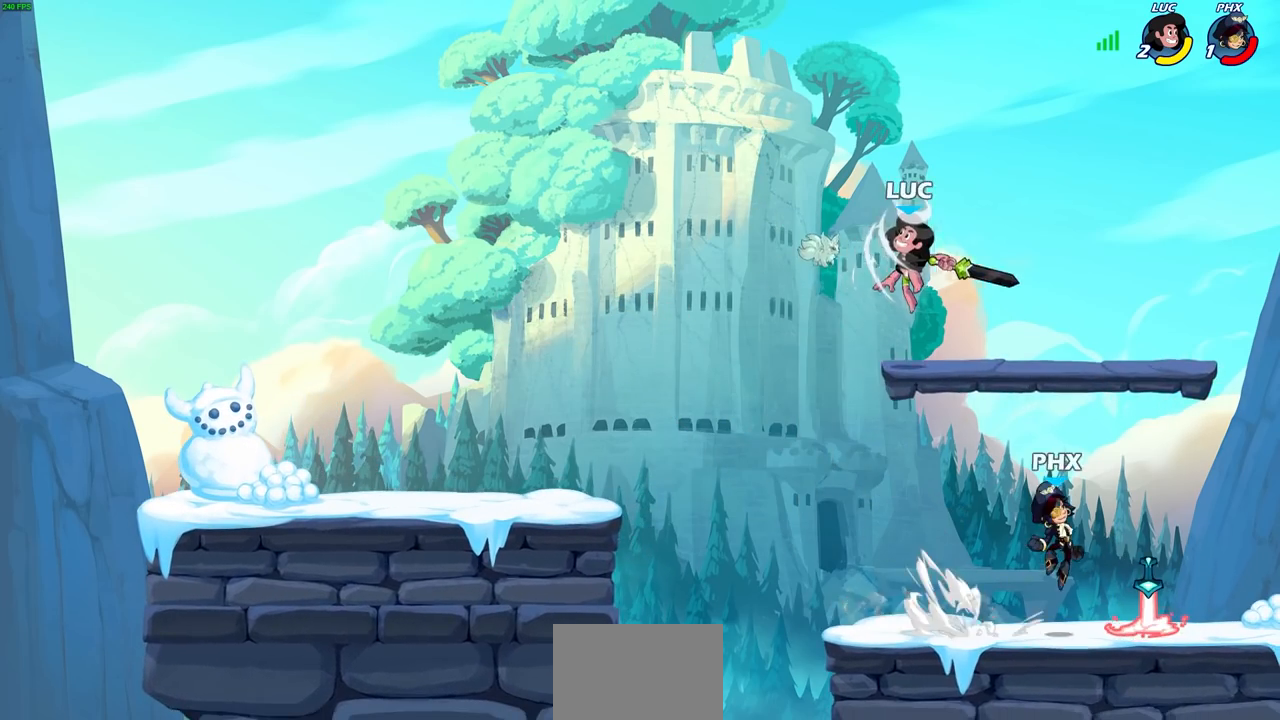
{"dt_ms": 500, "buttons": [], "left_stick": "down-right", "right_stick": "center", "events": [[200, "left_stick", "left"], [267, "left_stick", "down-left"], [483, "left_stick", "down-right"]]}
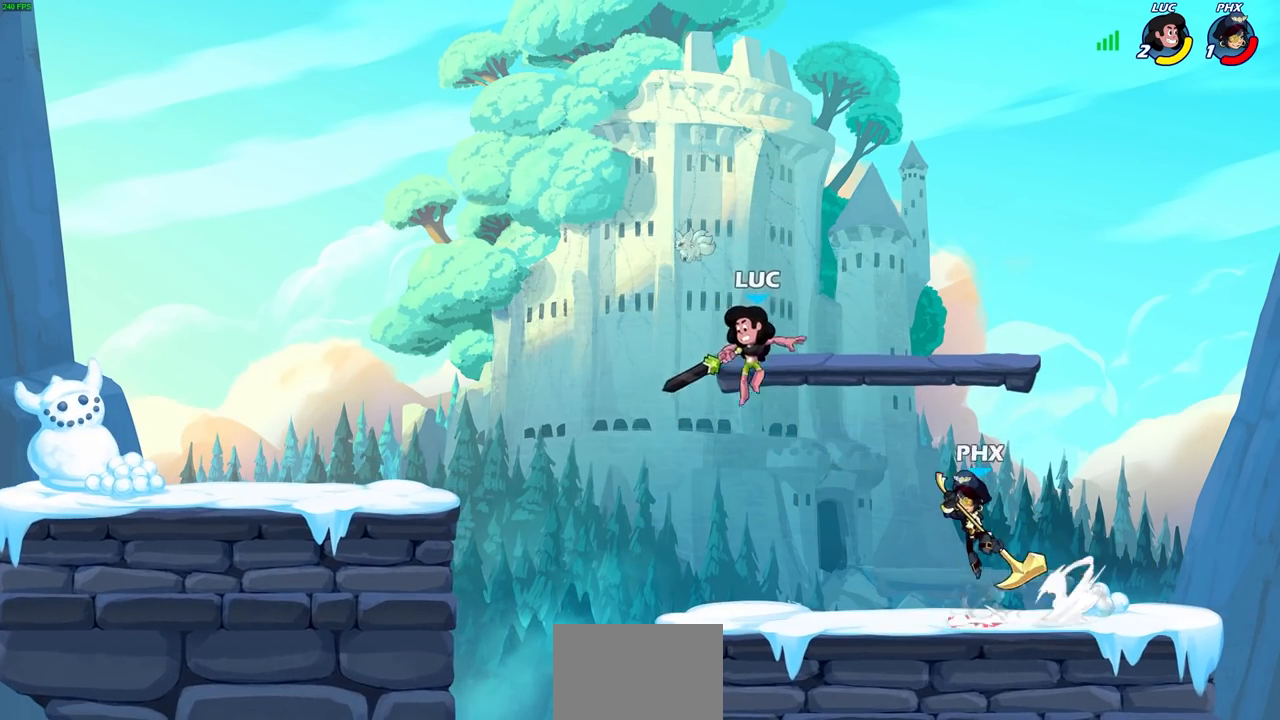
{"dt_ms": 500, "buttons": [], "left_stick": "center", "right_stick": "center", "events": [[33, "left_stick", "right"], [67, "SQUARE", "down"], [167, "SQUARE", "up"], [250, "left_stick", "center"]]}
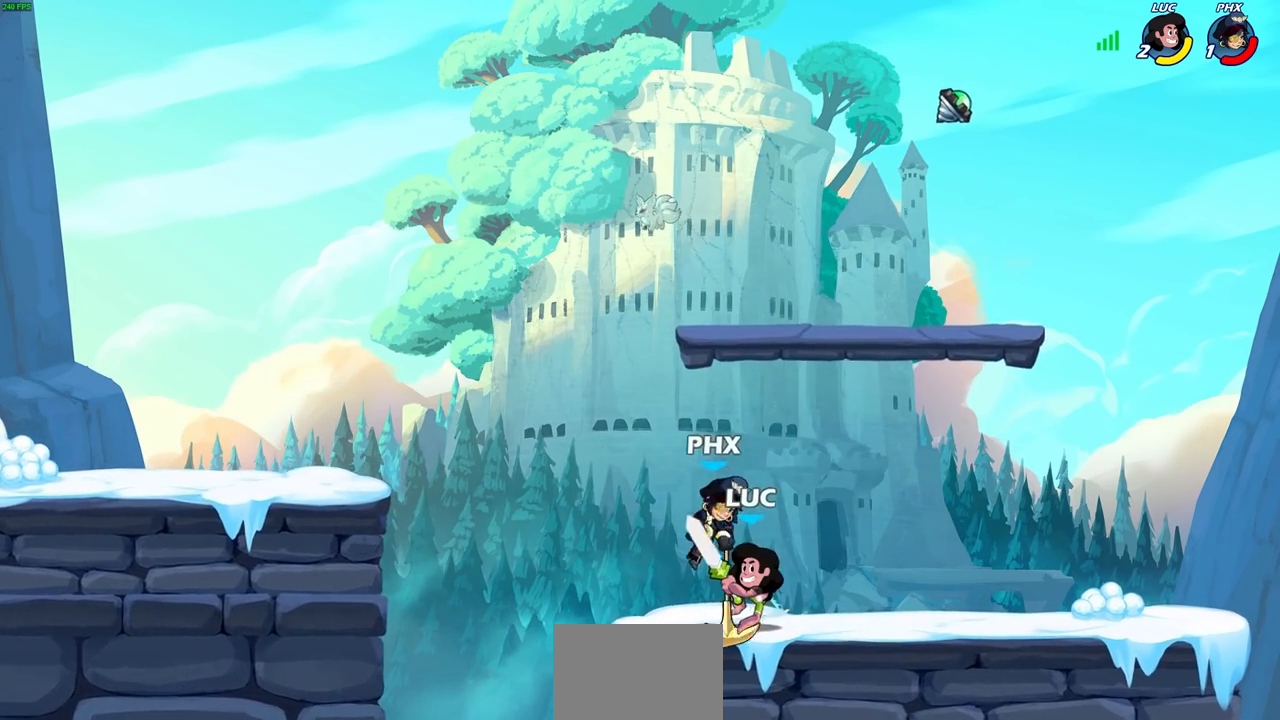
{"dt_ms": 500, "buttons": [], "left_stick": "center", "right_stick": "center", "events": [[250, "left_stick", "down-left"], [317, "SQUARE", "down"], [400, "SQUARE", "up"], [417, "left_stick", "center"]]}
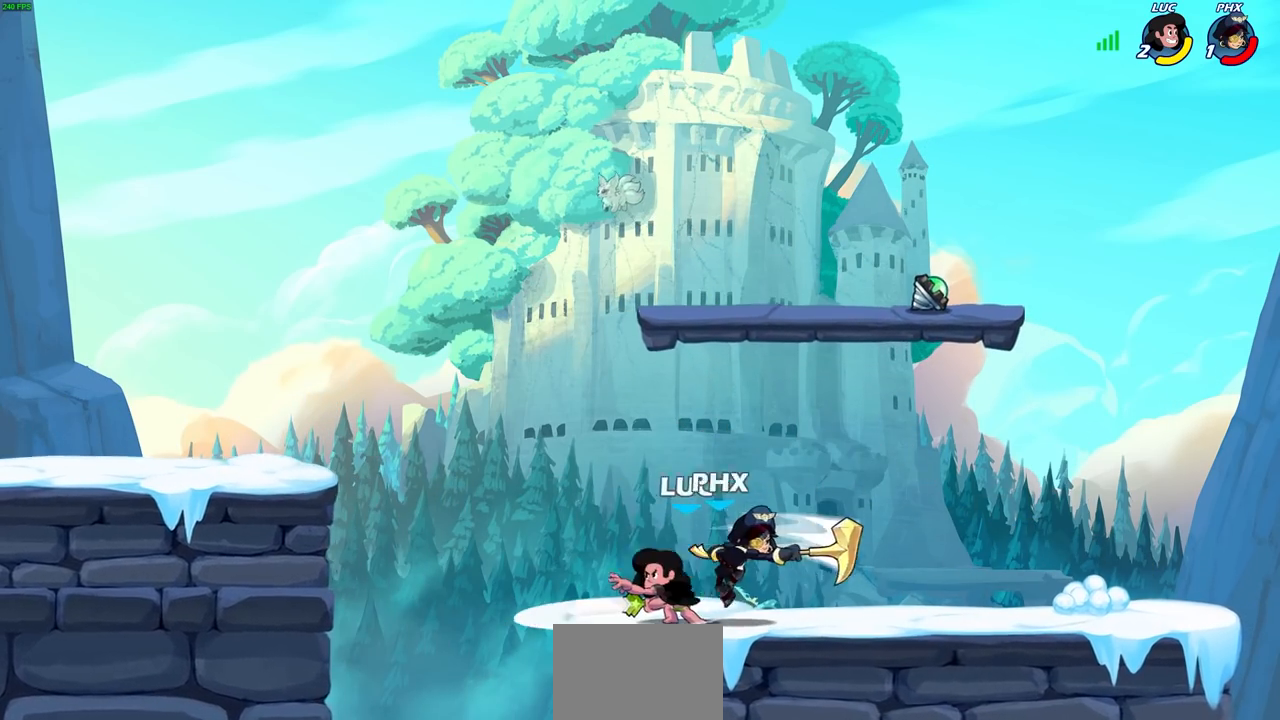
{"dt_ms": 500, "buttons": [], "left_stick": "center", "right_stick": "center", "events": [[350, "left_stick", "right"], [417, "left_stick", "center"], [433, "SQUARE", "down"], [483, "SQUARE", "up"]]}
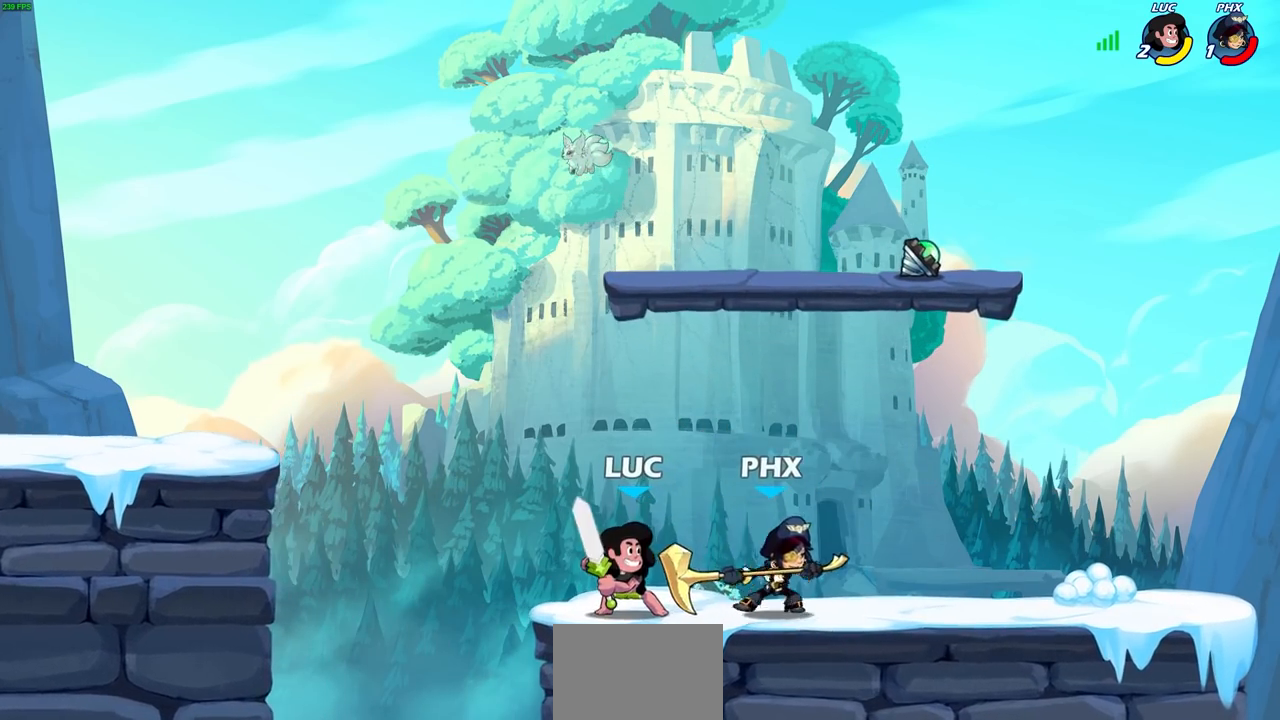
{"dt_ms": 500, "buttons": [], "left_stick": "center", "right_stick": "center", "events": [[83, "SQUARE", "down"], [167, "SQUARE", "up"], [250, "SQUARE", "down"], [317, "SQUARE", "up"], [400, "SQUARE", "down"], [500, "SQUARE", "up"]]}
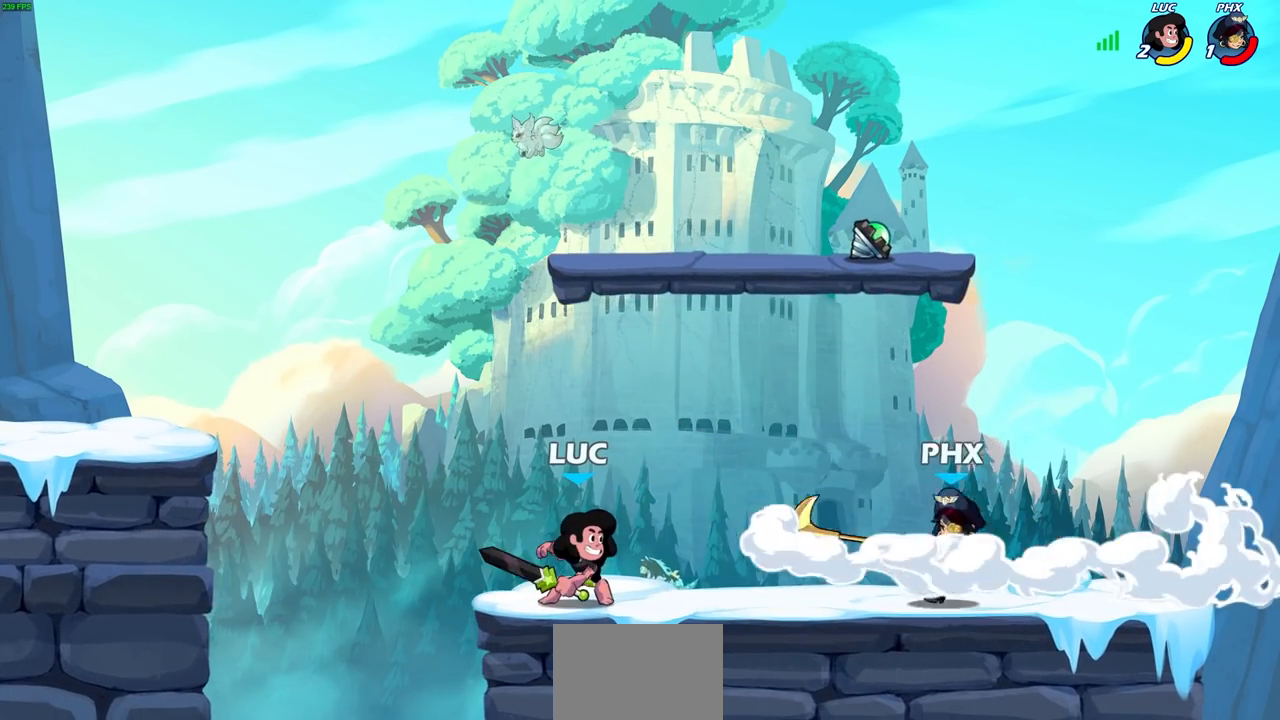
{"dt_ms": 500, "buttons": [], "left_stick": "center", "right_stick": "center", "events": [[217, "left_stick", "right"], [283, "R2", "down"], [317, "SQUARE", "down"], [317, "left_stick", "down"], [333, "R1", "down"], [383, "R1", "up"], [383, "R2", "up"], [383, "SQUARE", "up"], [400, "left_stick", "center"]]}
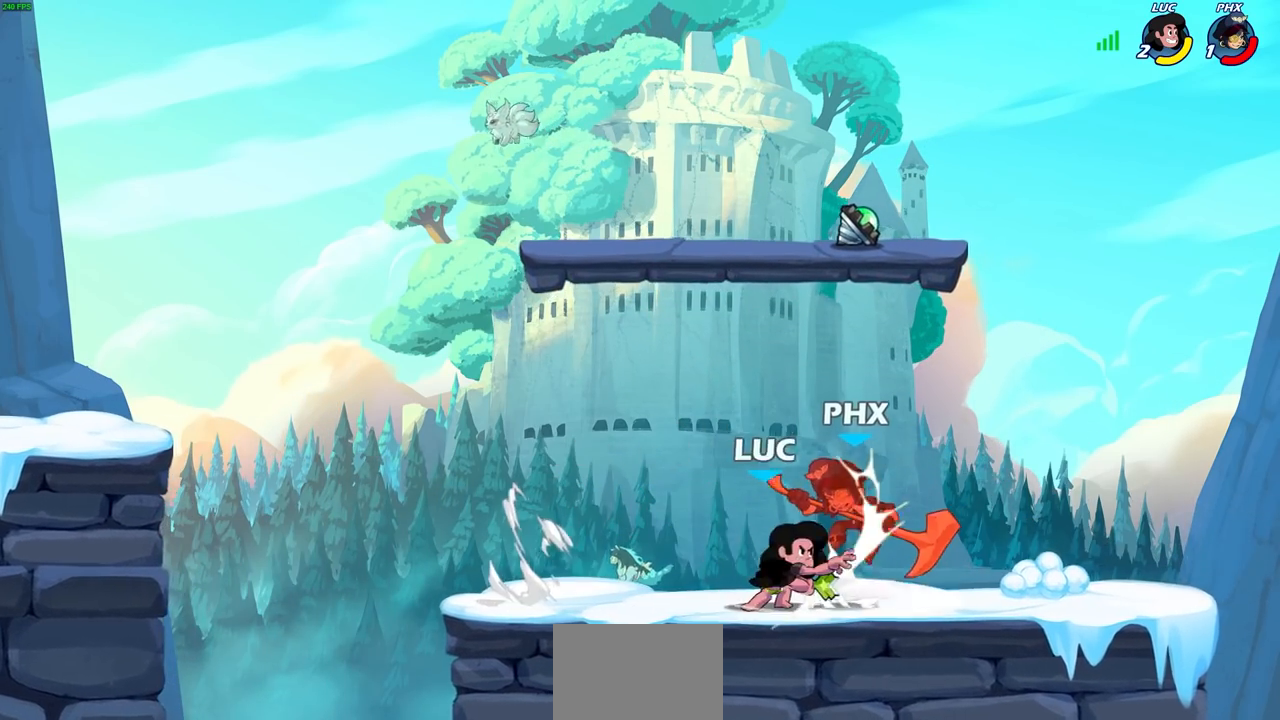
{"dt_ms": 500, "buttons": [], "left_stick": "left", "right_stick": "center", "events": [[150, "left_stick", "right"], [200, "CROSS", "down"], [233, "SQUARE", "down"], [250, "left_stick", "center"], [283, "CROSS", "up"], [300, "SQUARE", "up"], [417, "left_stick", "left"]]}
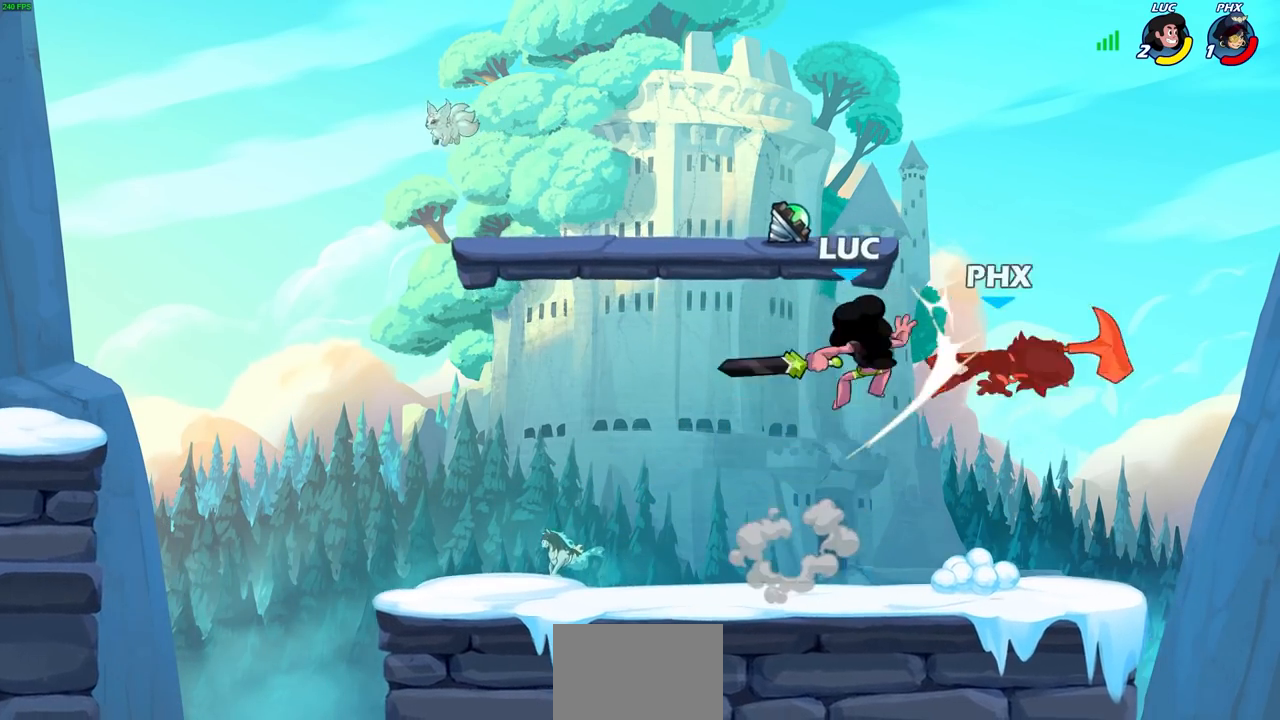
{"dt_ms": 500, "buttons": [], "left_stick": "center", "right_stick": "center", "events": [[133, "left_stick", "center"], [350, "left_stick", "left"], [483, "left_stick", "center"]]}
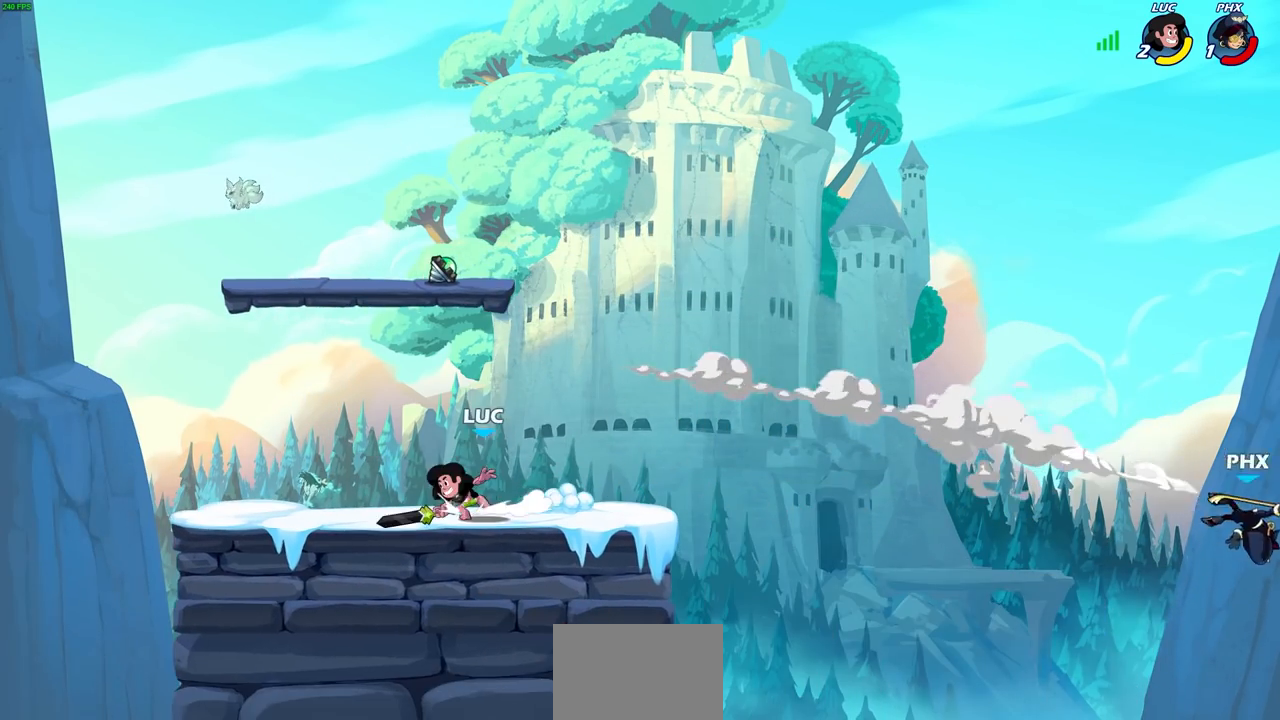
{"dt_ms": 500, "buttons": [], "left_stick": "center", "right_stick": "center", "events": []}
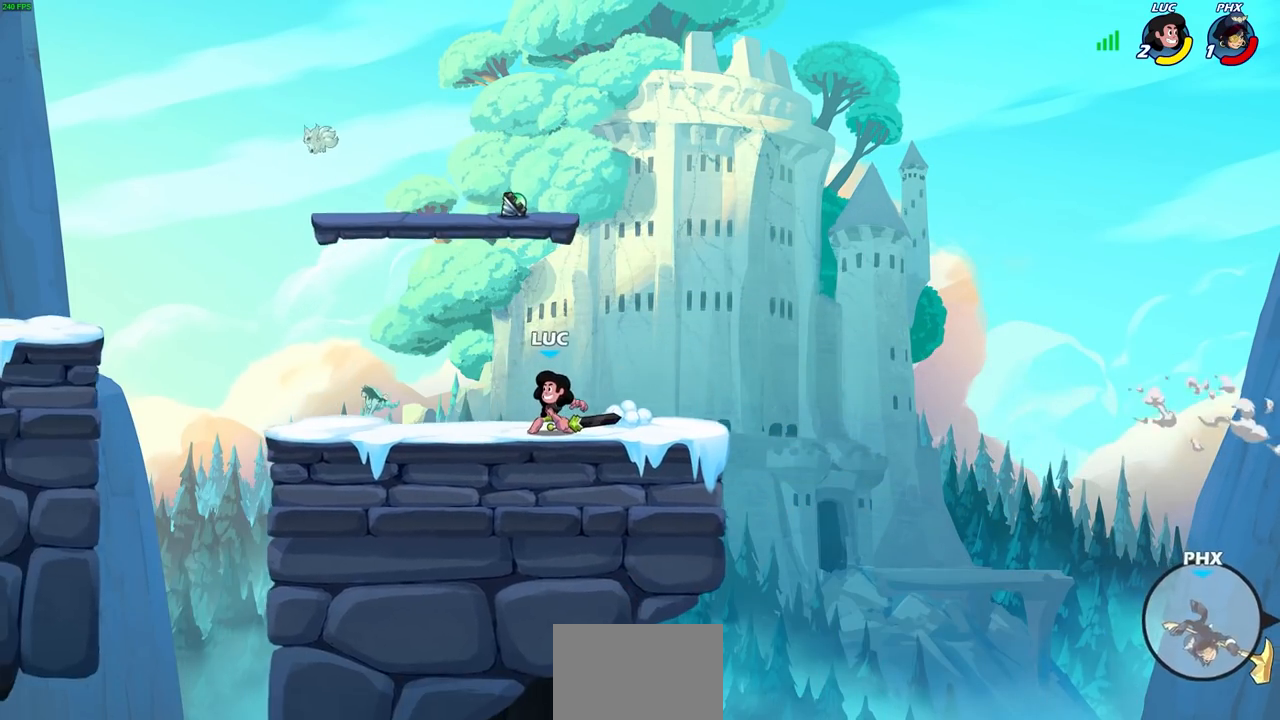
{"dt_ms": 500, "buttons": ["CROSS"], "left_stick": "right", "right_stick": "center", "events": [[417, "left_stick", "right"], [467, "CROSS", "down"]]}
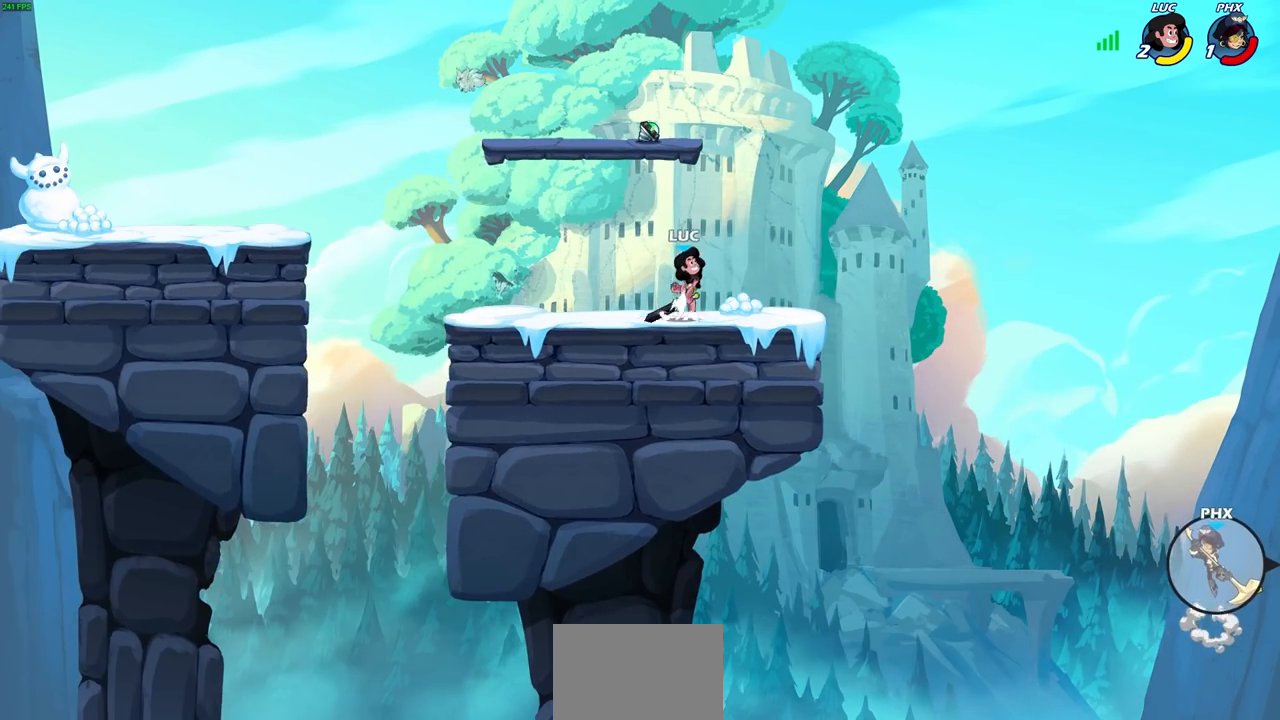
{"dt_ms": 500, "buttons": [], "left_stick": "center", "right_stick": "center", "events": [[17, "CROSS", "up"], [150, "CROSS", "down"], [267, "CROSS", "up"], [350, "left_stick", "center"]]}
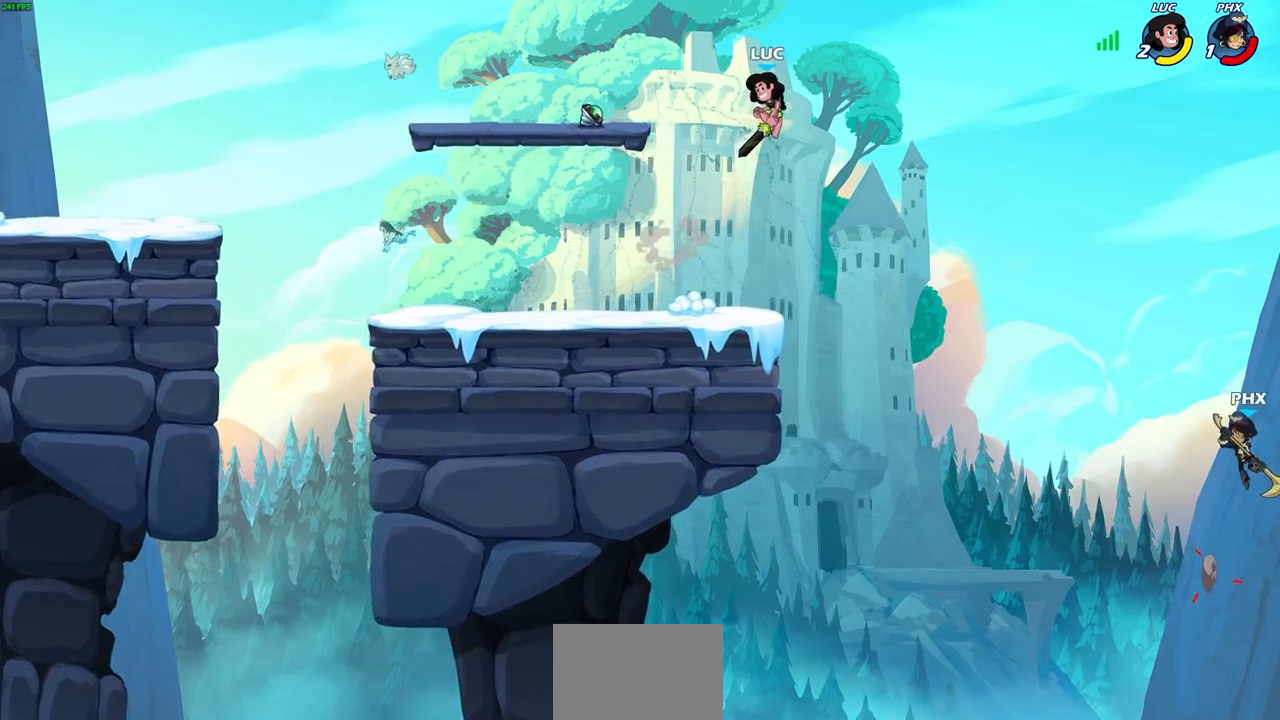
{"dt_ms": 500, "buttons": [], "left_stick": "center", "right_stick": "center", "events": [[67, "CROSS", "down"], [200, "CROSS", "up"], [300, "R1", "down"], [317, "left_stick", "up"], [400, "R1", "up"], [417, "left_stick", "center"]]}
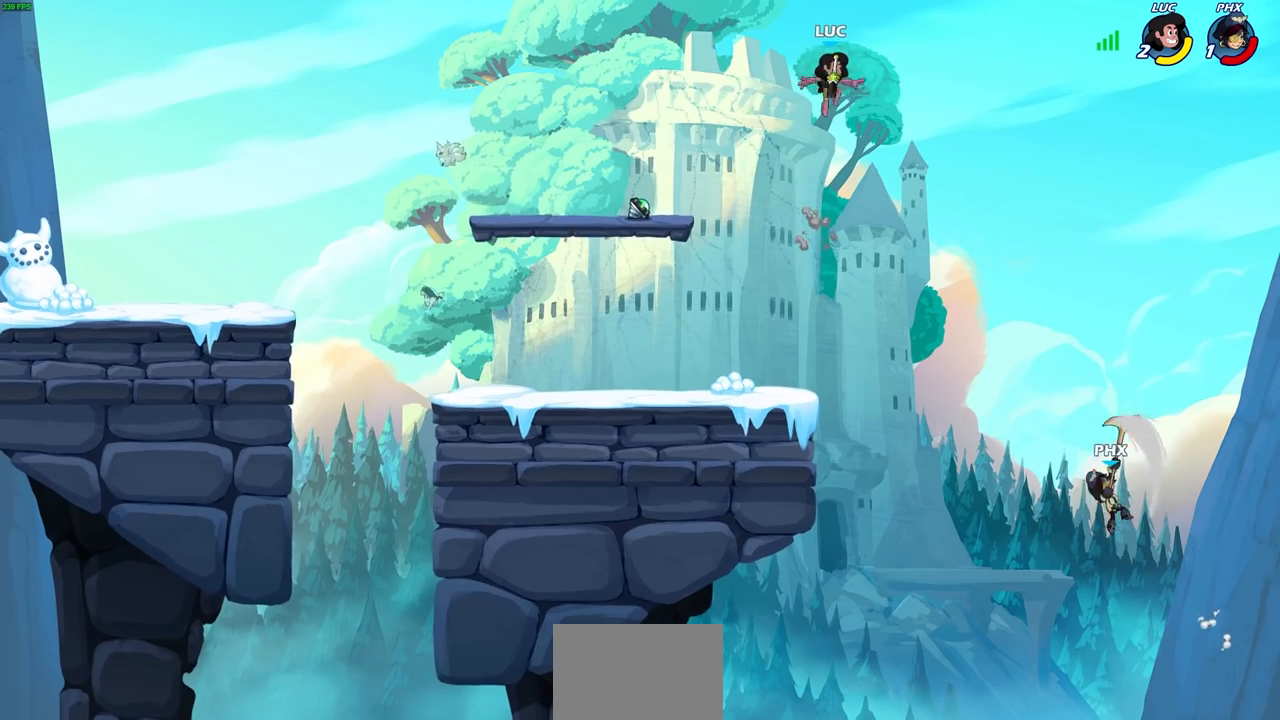
{"dt_ms": 500, "buttons": [], "left_stick": "center", "right_stick": "center", "events": []}
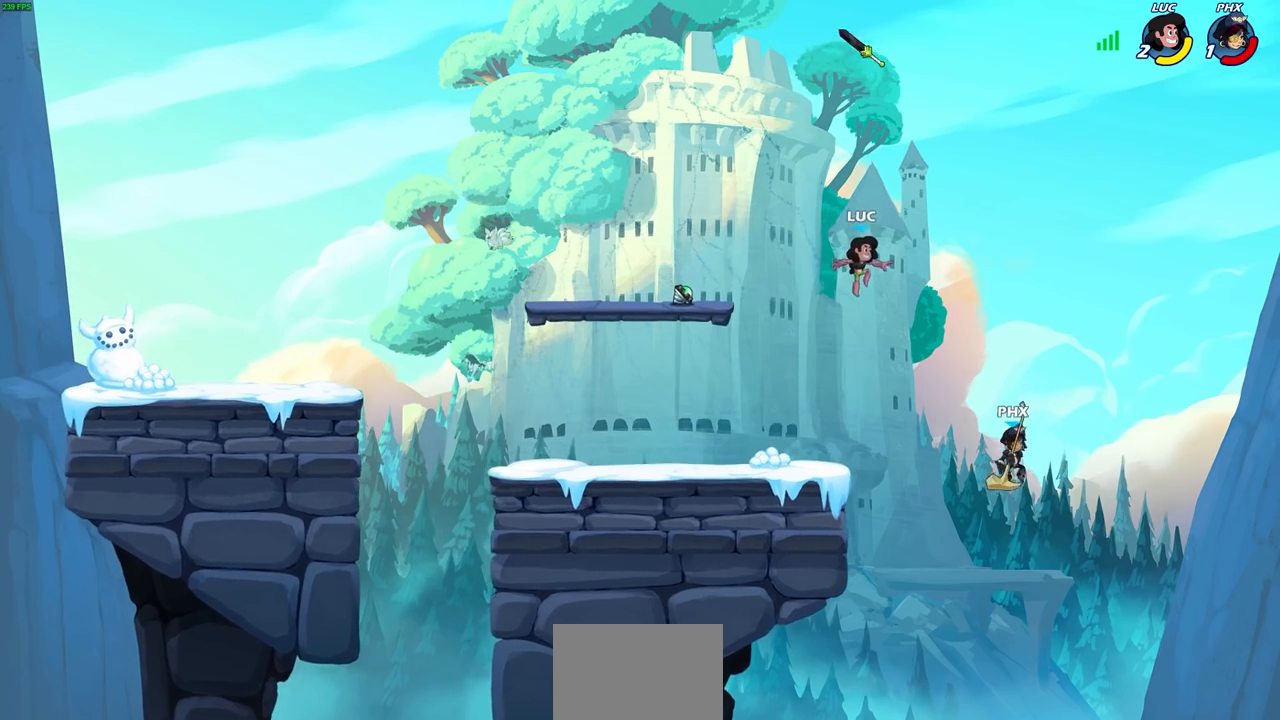
{"dt_ms": 500, "buttons": [], "left_stick": "center", "right_stick": "center", "events": [[117, "left_stick", "down"], [150, "CIRCLE", "down"], [200, "CIRCLE", "up"], [233, "left_stick", "center"]]}
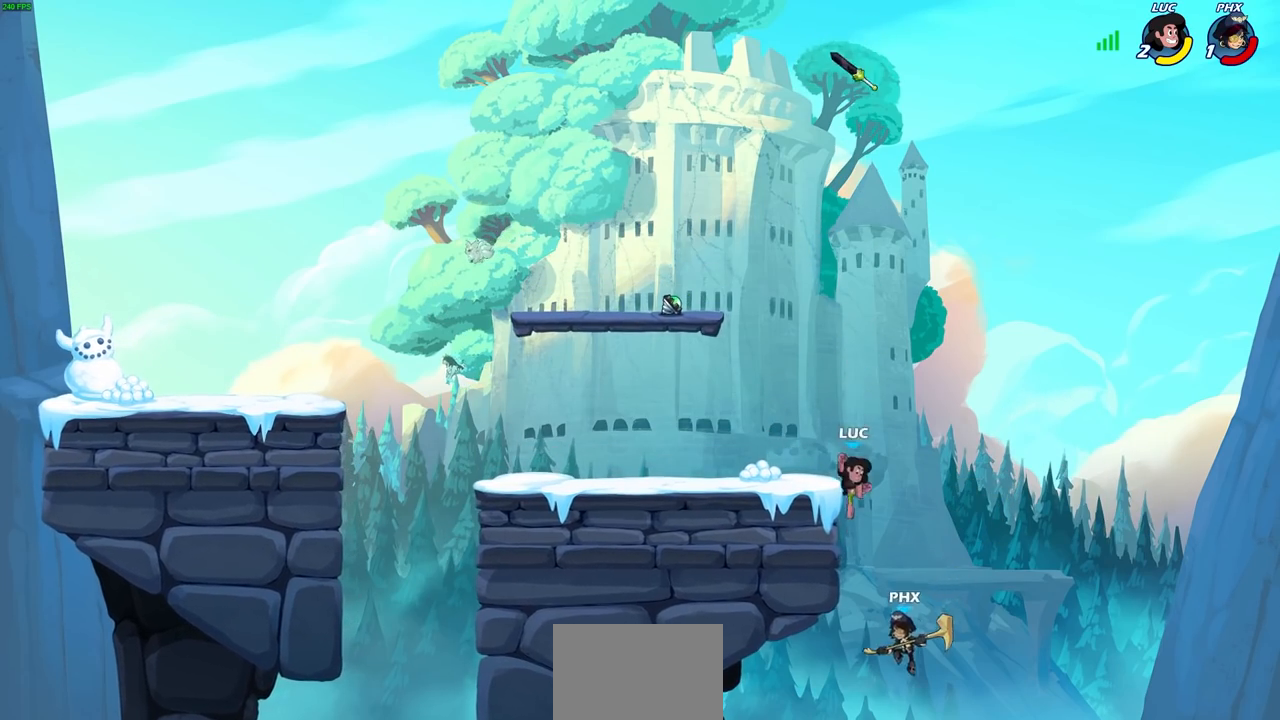
{"dt_ms": 500, "buttons": [], "left_stick": "up", "right_stick": "center", "events": [[433, "left_stick", "up"]]}
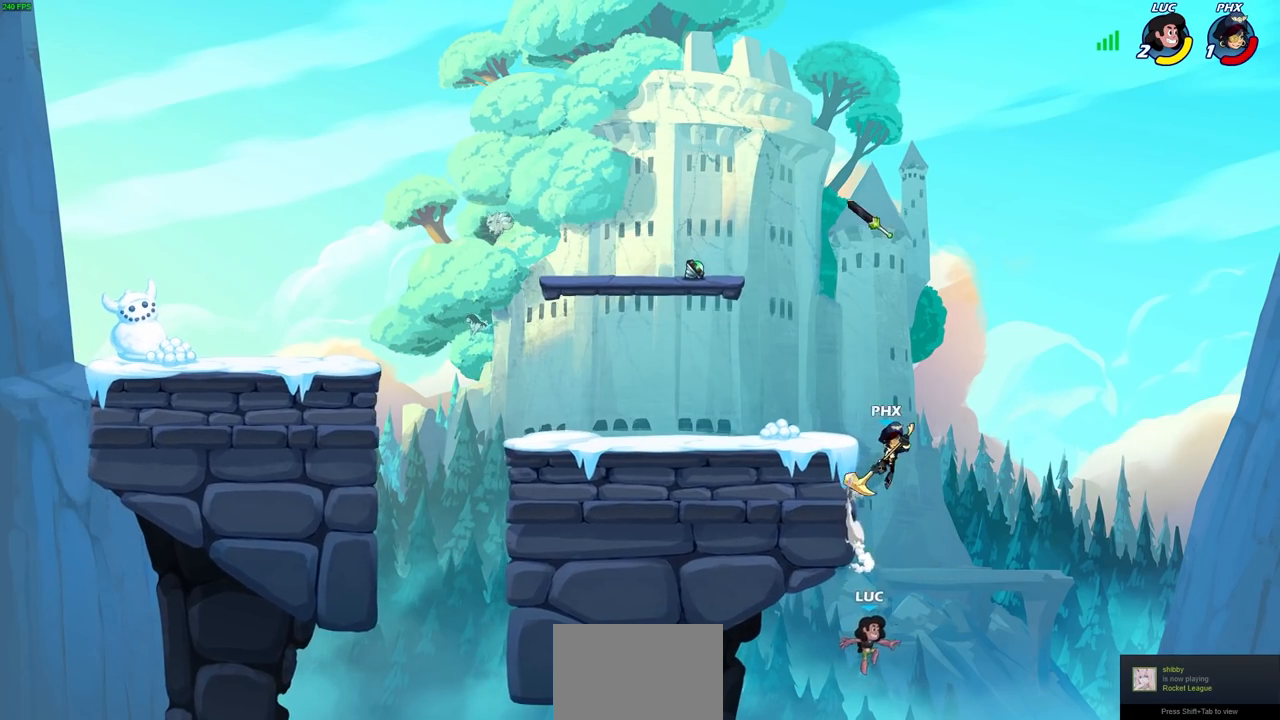
{"dt_ms": 500, "buttons": [], "left_stick": "up", "right_stick": "center", "events": [[17, "R2", "down"], [250, "R2", "up"], [283, "CIRCLE", "down"], [383, "CIRCLE", "up"]]}
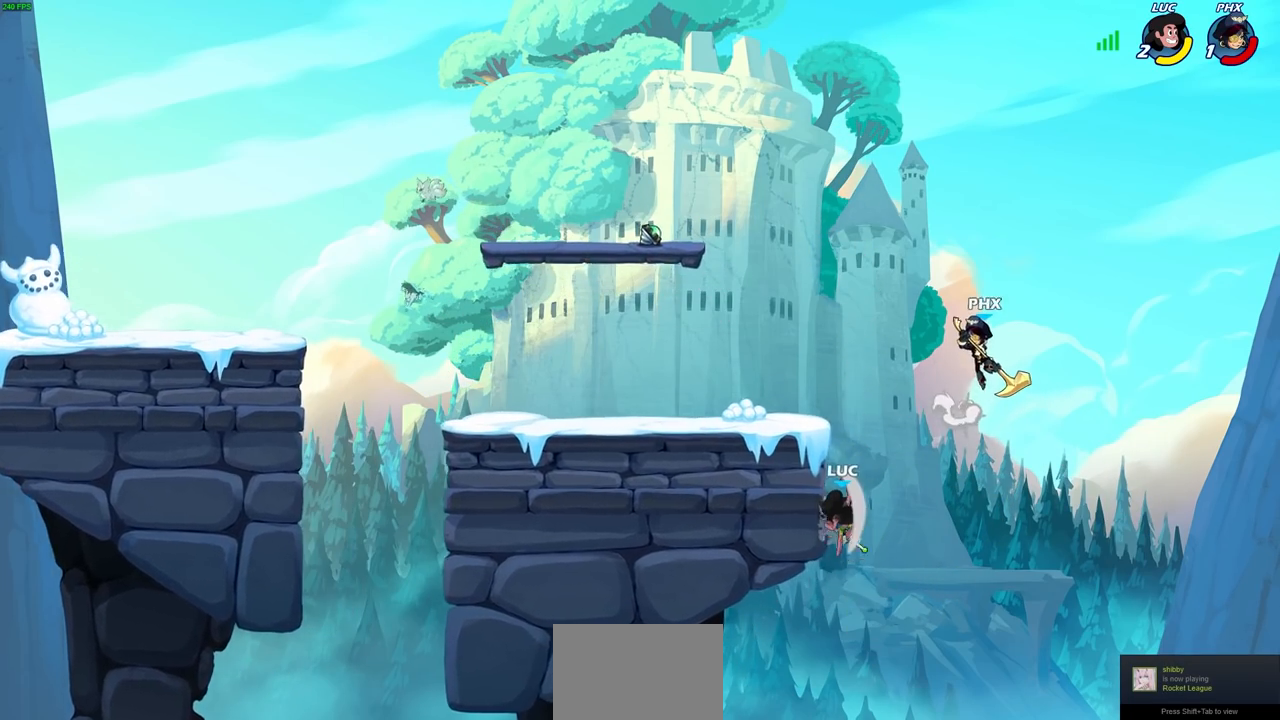
{"dt_ms": 500, "buttons": [], "left_stick": "left", "right_stick": "center", "events": [[17, "left_stick", "up-left"], [350, "left_stick", "left"]]}
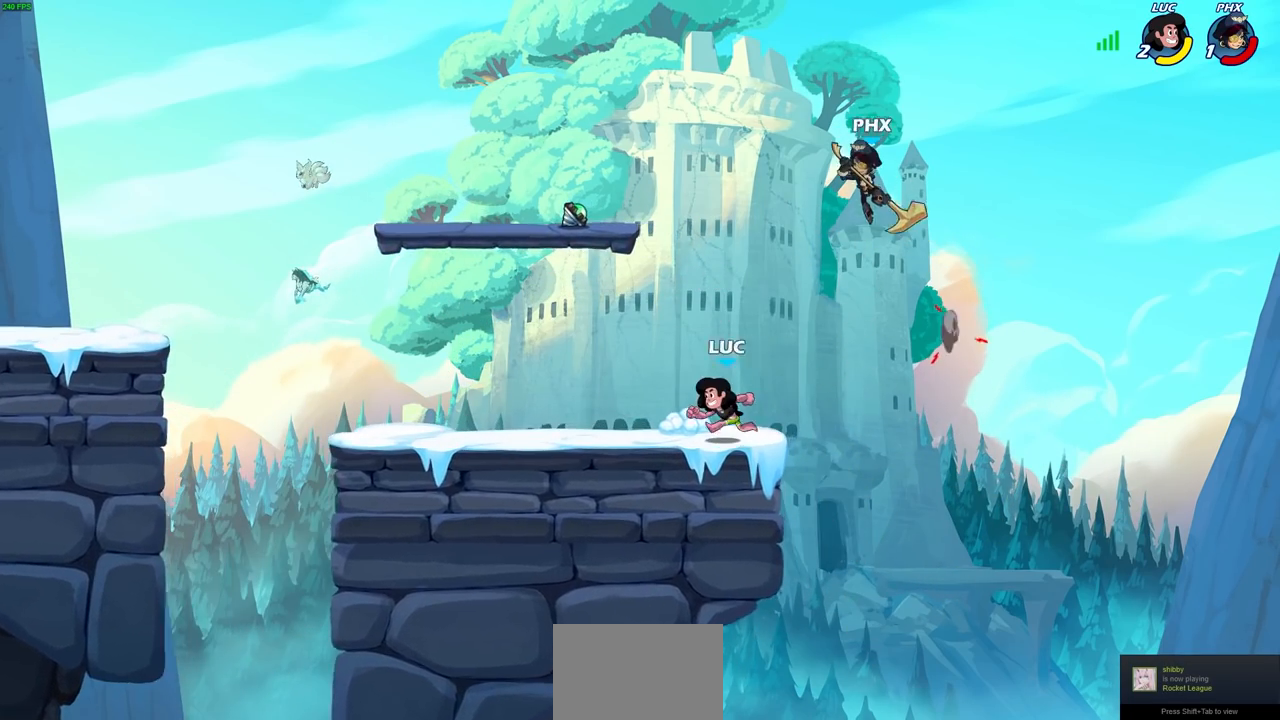
{"dt_ms": 500, "buttons": [], "left_stick": "up-left", "right_stick": "center", "events": [[83, "CROSS", "down"], [183, "left_stick", "center"], [200, "CROSS", "up"], [283, "CROSS", "down"], [367, "left_stick", "up-left"], [383, "R1", "down"], [400, "CROSS", "up"], [483, "R1", "up"]]}
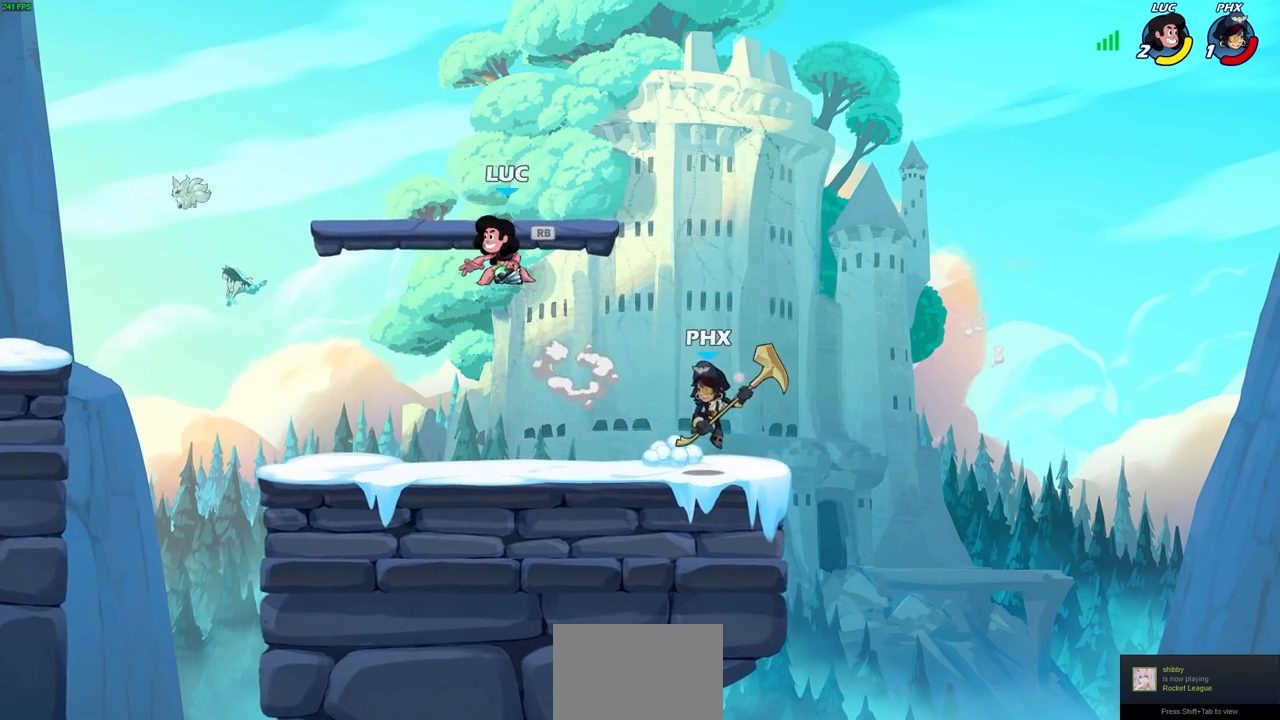
{"dt_ms": 500, "buttons": [], "left_stick": "center", "right_stick": "center", "events": [[50, "left_stick", "down-left"], [183, "left_stick", "down-right"], [200, "CIRCLE", "down"], [267, "CIRCLE", "up"], [267, "left_stick", "center"]]}
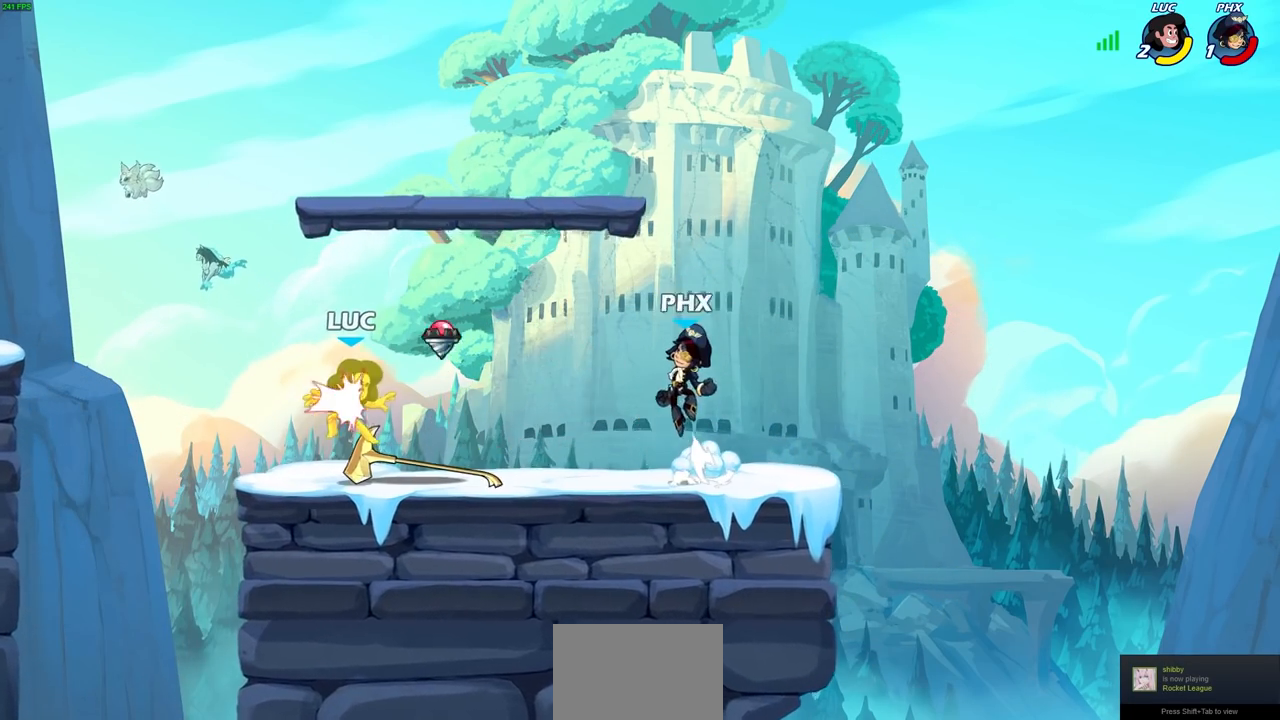
{"dt_ms": 500, "buttons": ["CROSS", "R1", "R2"], "left_stick": "right", "right_stick": "center", "events": [[383, "left_stick", "right"], [433, "R2", "down"], [450, "R1", "down"], [467, "CROSS", "down"]]}
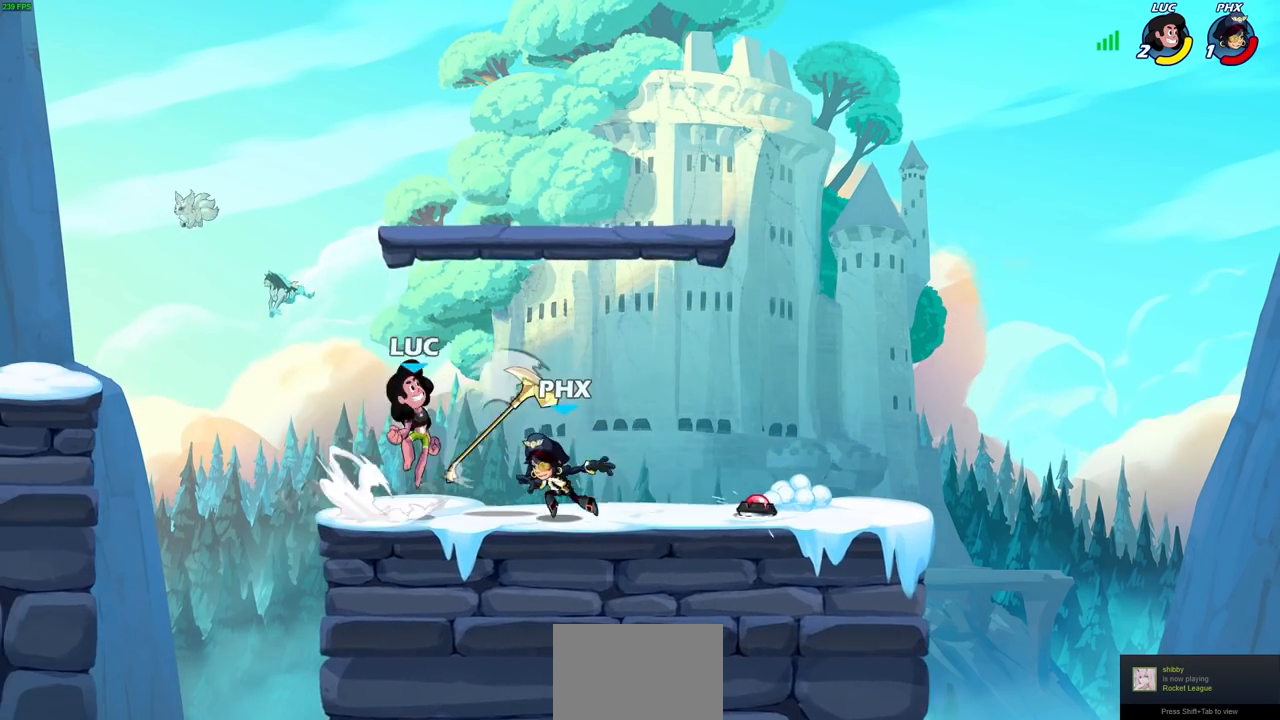
{"dt_ms": 500, "buttons": [], "left_stick": "left", "right_stick": "center", "events": [[17, "R1", "up"], [17, "R2", "up"], [17, "SQUARE", "down"], [33, "CROSS", "up"], [33, "right_stick", "down-left"], [83, "SQUARE", "up"], [83, "left_stick", "center"], [83, "right_stick", "center"], [300, "left_stick", "left"]]}
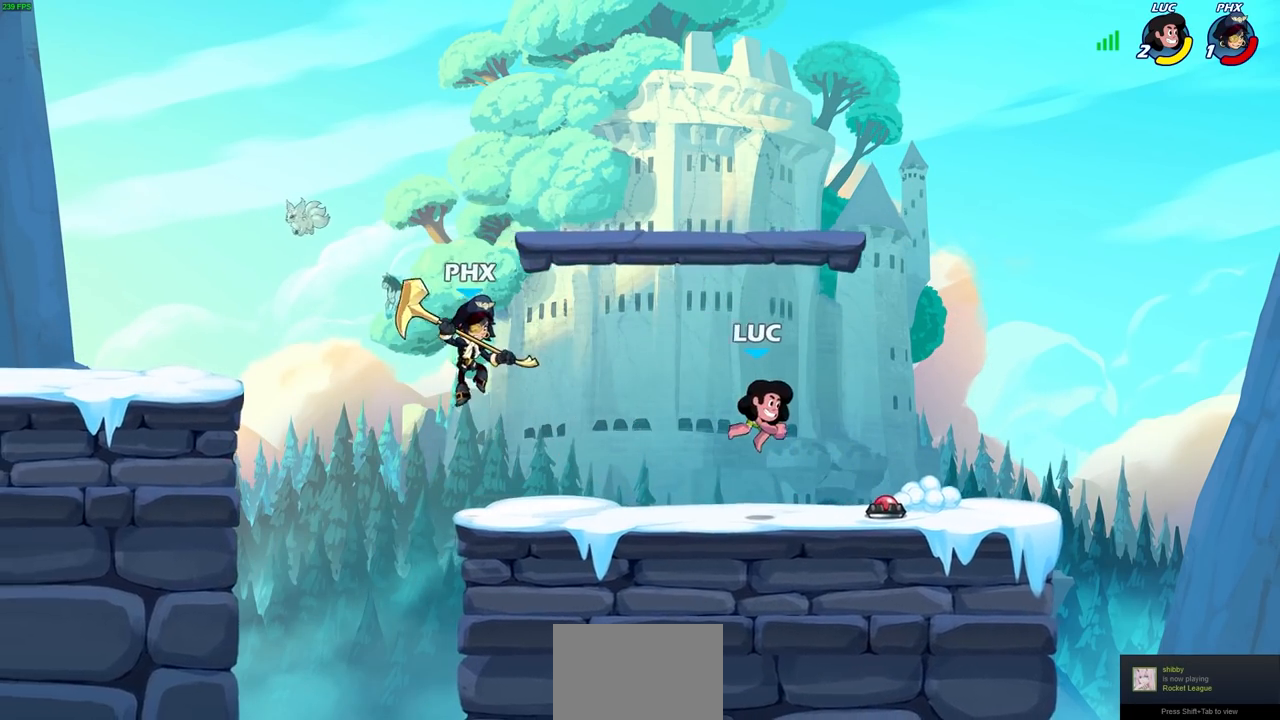
{"dt_ms": 500, "buttons": ["R1", "R2"], "left_stick": "center", "right_stick": "center", "events": [[100, "left_stick", "center"], [400, "R1", "down"], [400, "R2", "down"]]}
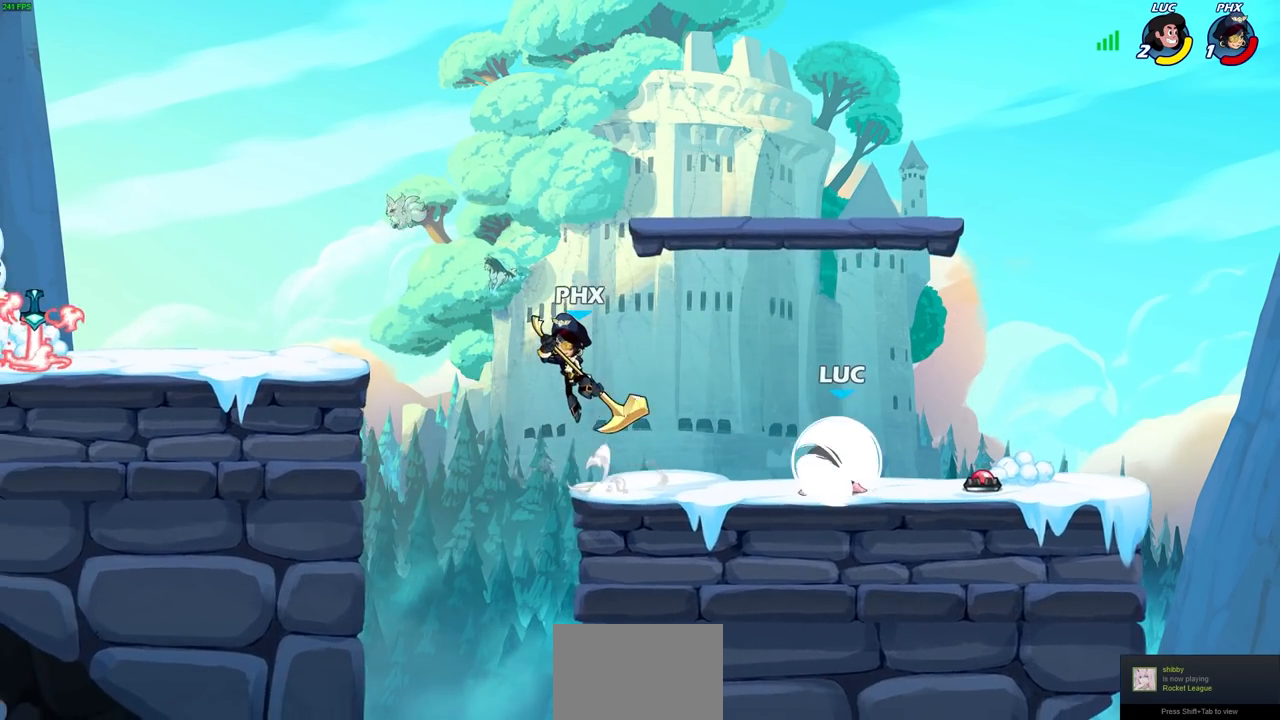
{"dt_ms": 1000, "buttons": [], "left_stick": "left", "right_stick": "center"}
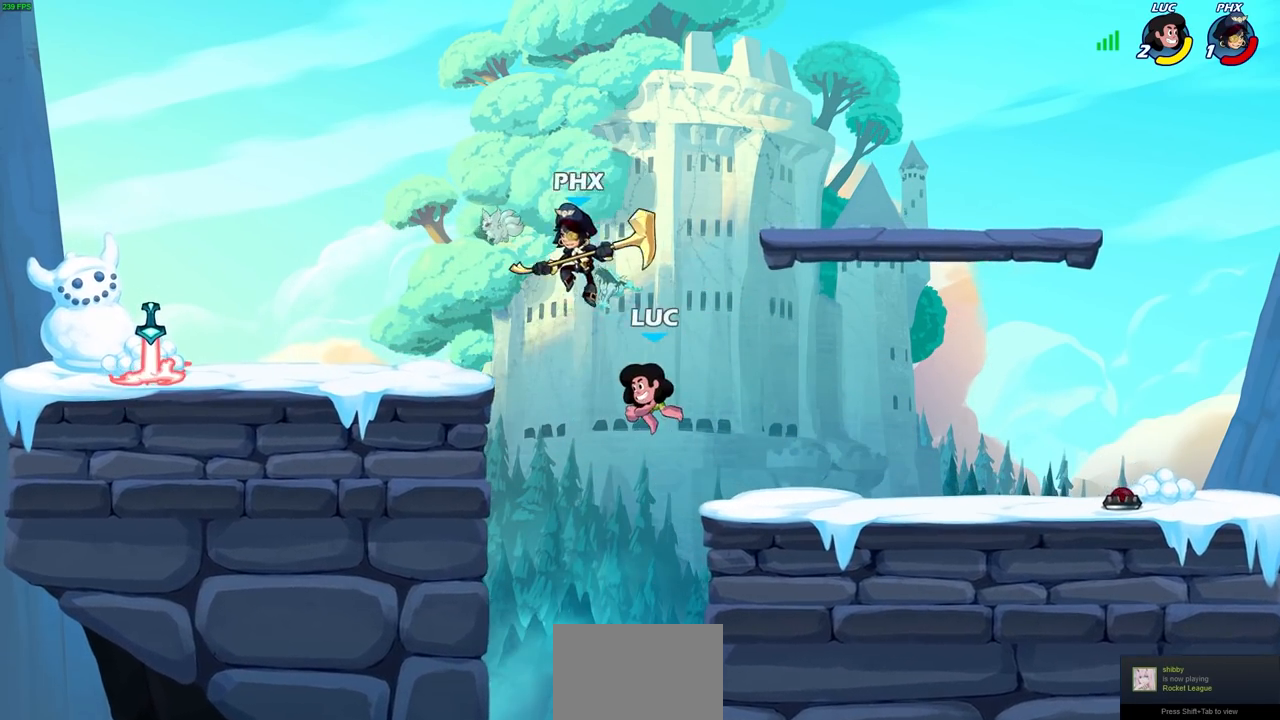
{"dt_ms": 500, "buttons": [], "left_stick": "center", "right_stick": "center", "events": [[117, "left_stick", "down-right"], [267, "left_stick", "center"]]}